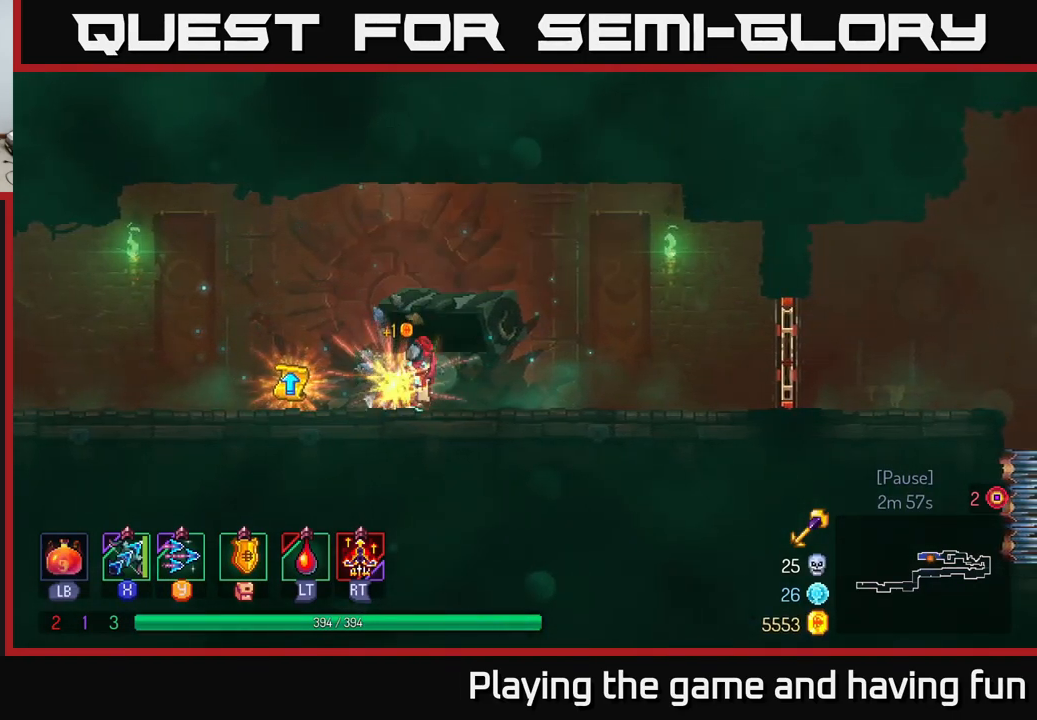
Gameplay with a controller (Xbox layout); each line is a JSON object with the inputs held at the frame after it. "events" lists button and stick changes between this image and that frame as [ms after this image, input, new state], when the widget could be followed in between.
{"buttons": [], "left_stick": "center", "right_stick": "center", "events": [[250, "R1", "down"], [250, "left_stick", "center"], [333, "R1", "up"]]}
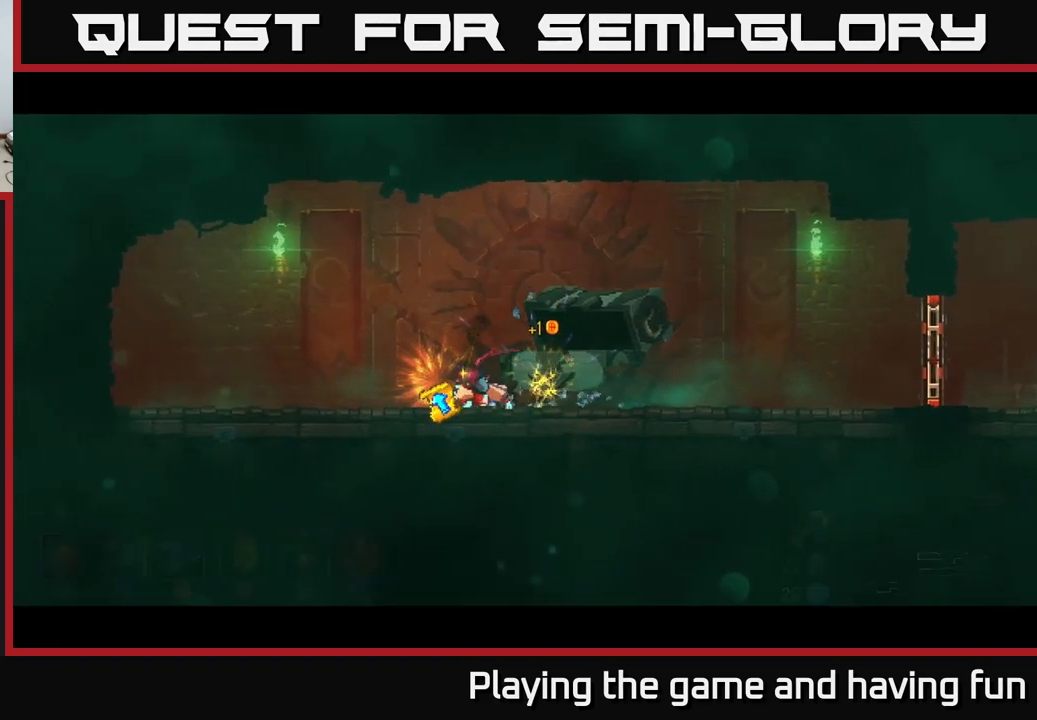
{"buttons": [], "left_stick": "center", "right_stick": "center", "events": []}
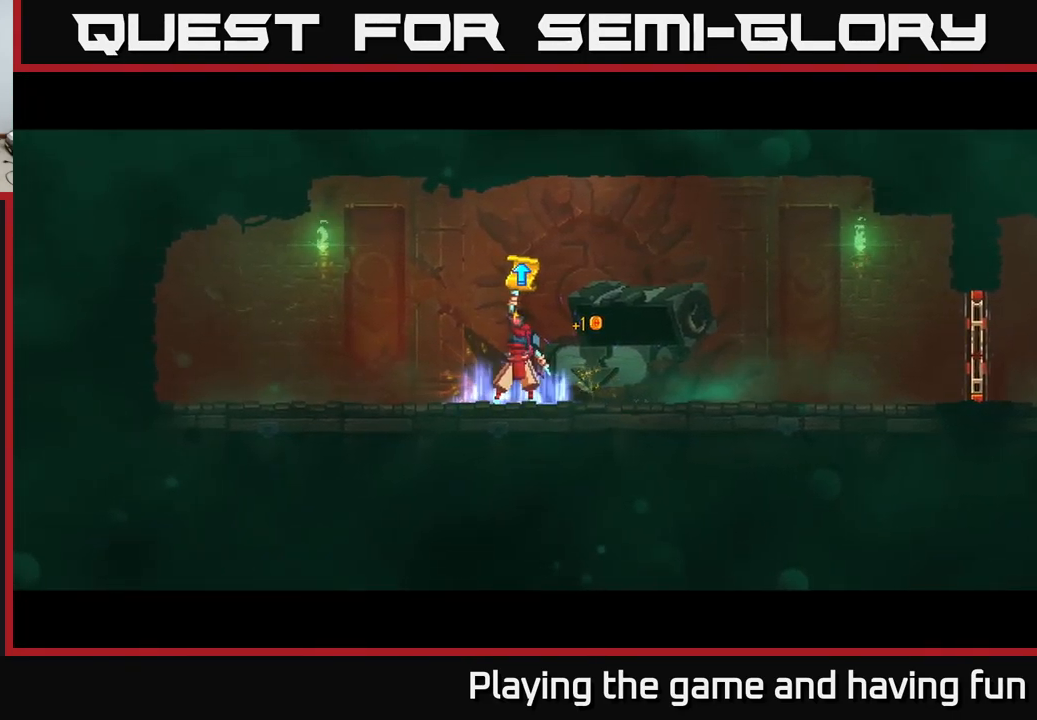
{"buttons": [], "left_stick": "center", "right_stick": "center", "events": []}
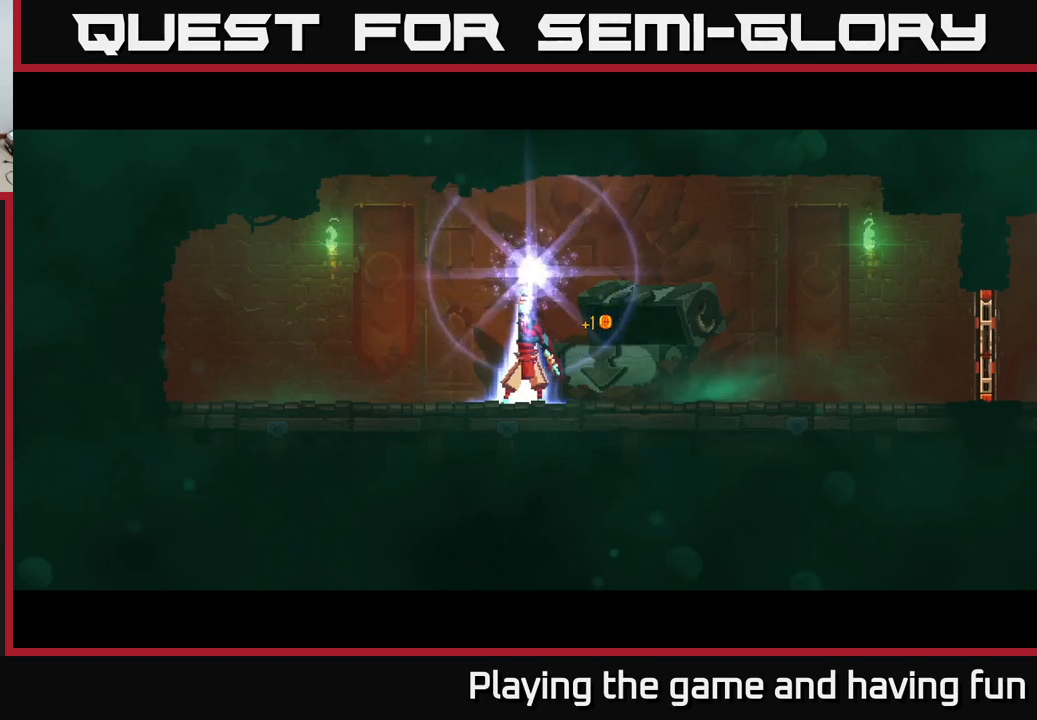
{"buttons": [], "left_stick": "center", "right_stick": "center", "events": []}
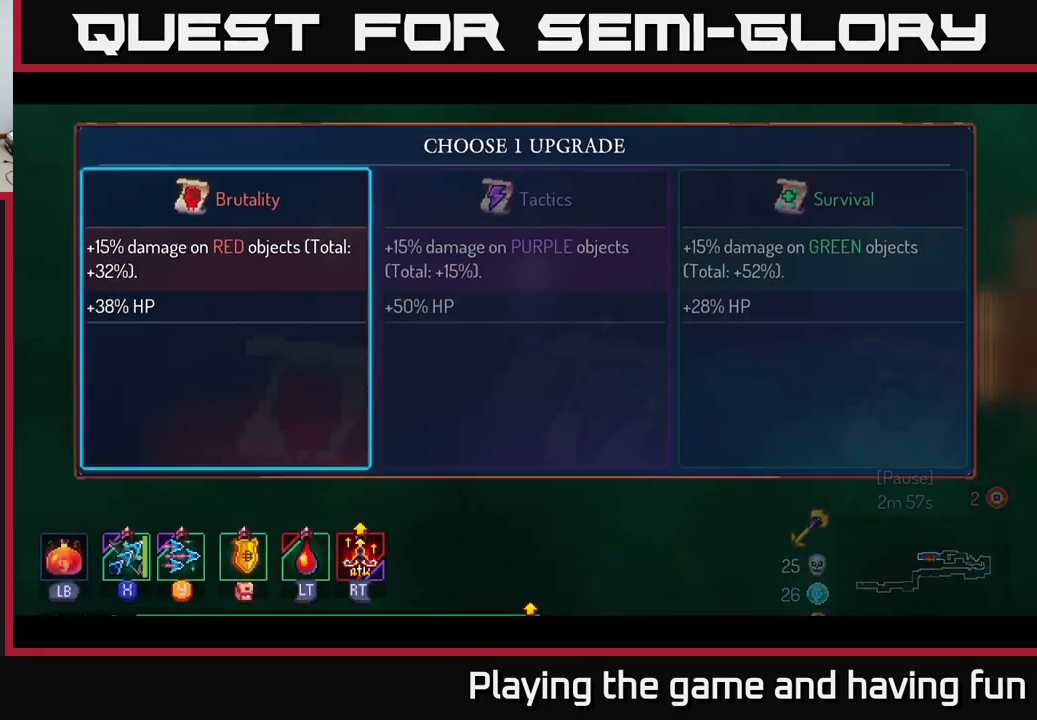
{"buttons": [], "left_stick": "center", "right_stick": "center", "events": []}
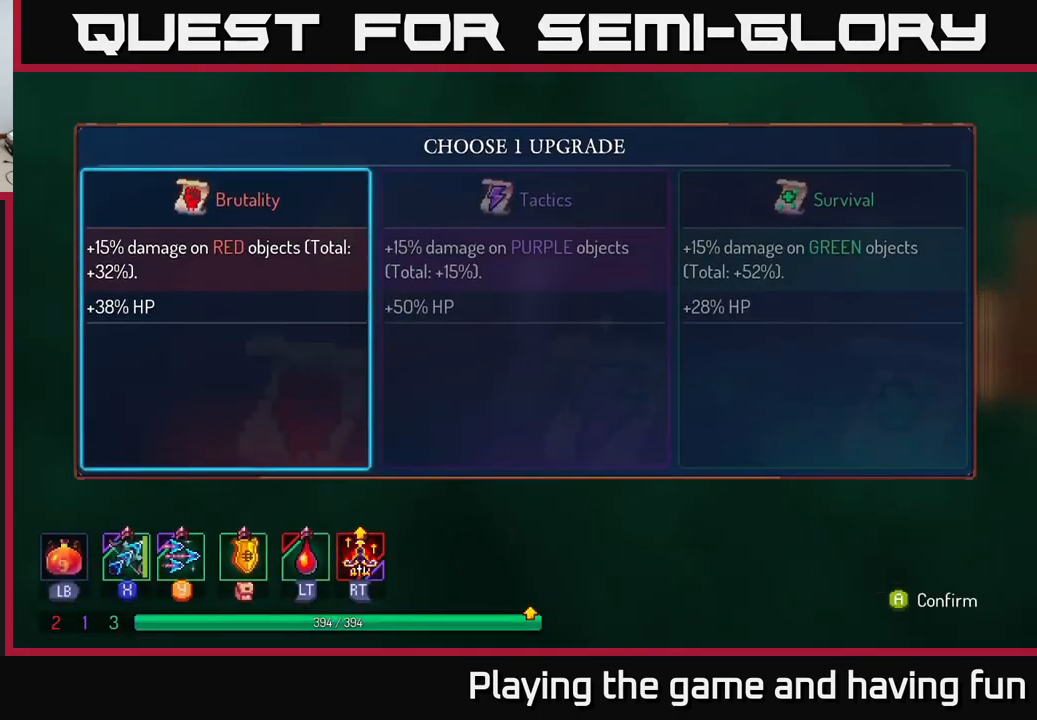
{"buttons": [], "left_stick": "center", "right_stick": "center", "events": [[134, "left_stick", "right"], [300, "left_stick", "center"]]}
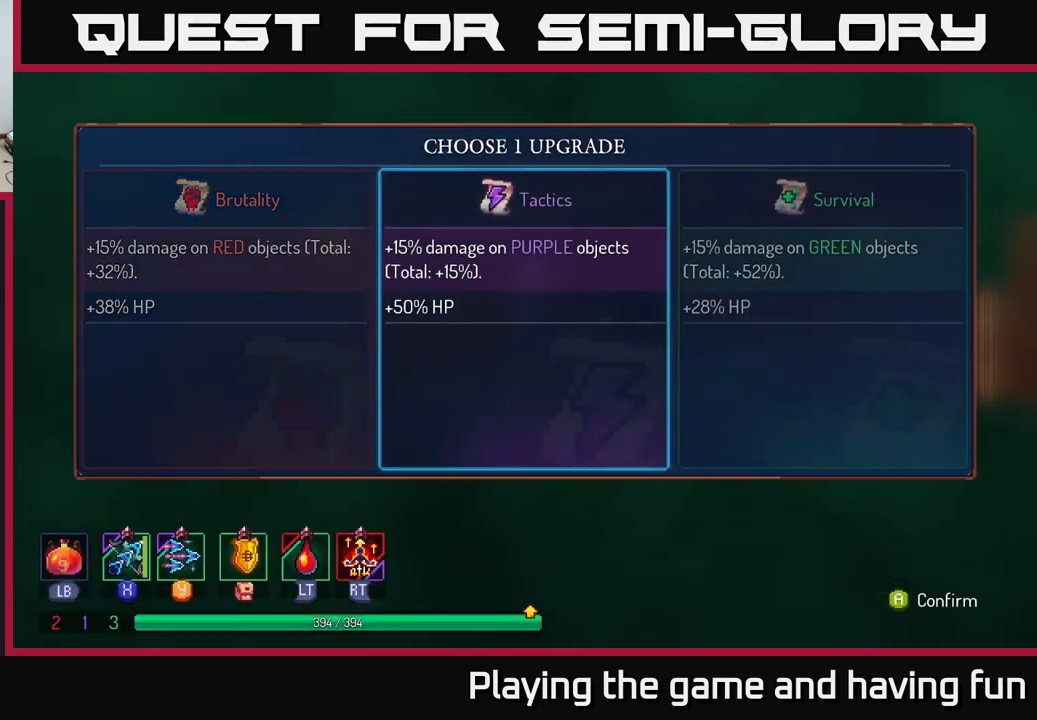
{"buttons": [], "left_stick": "center", "right_stick": "center", "events": []}
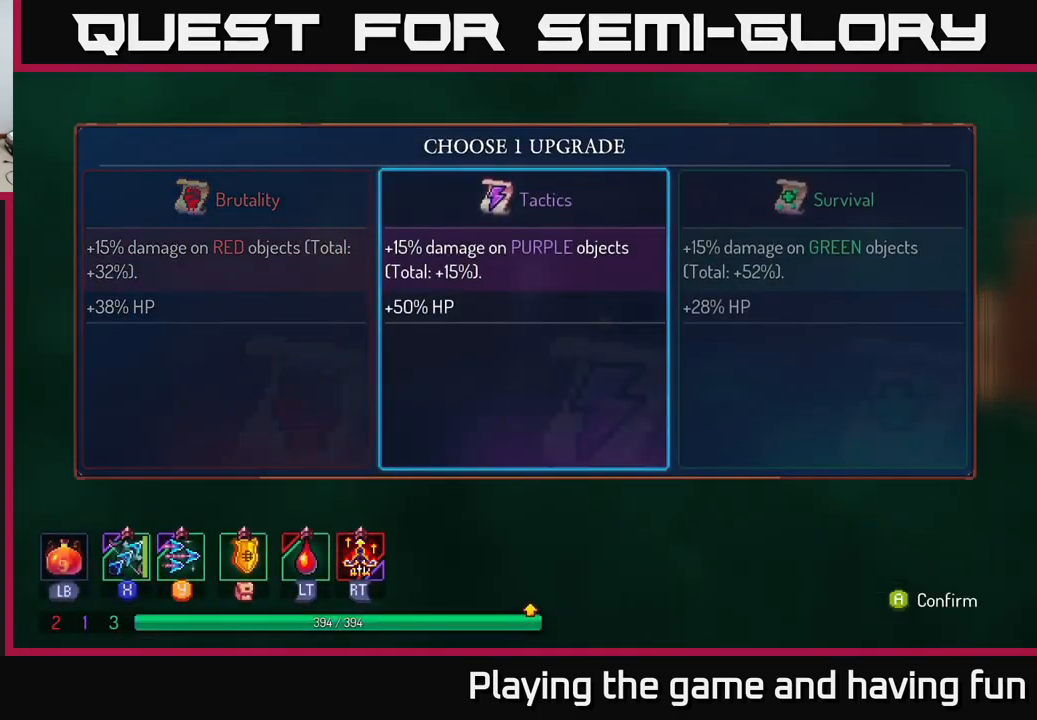
{"buttons": [], "left_stick": "center", "right_stick": "center", "events": []}
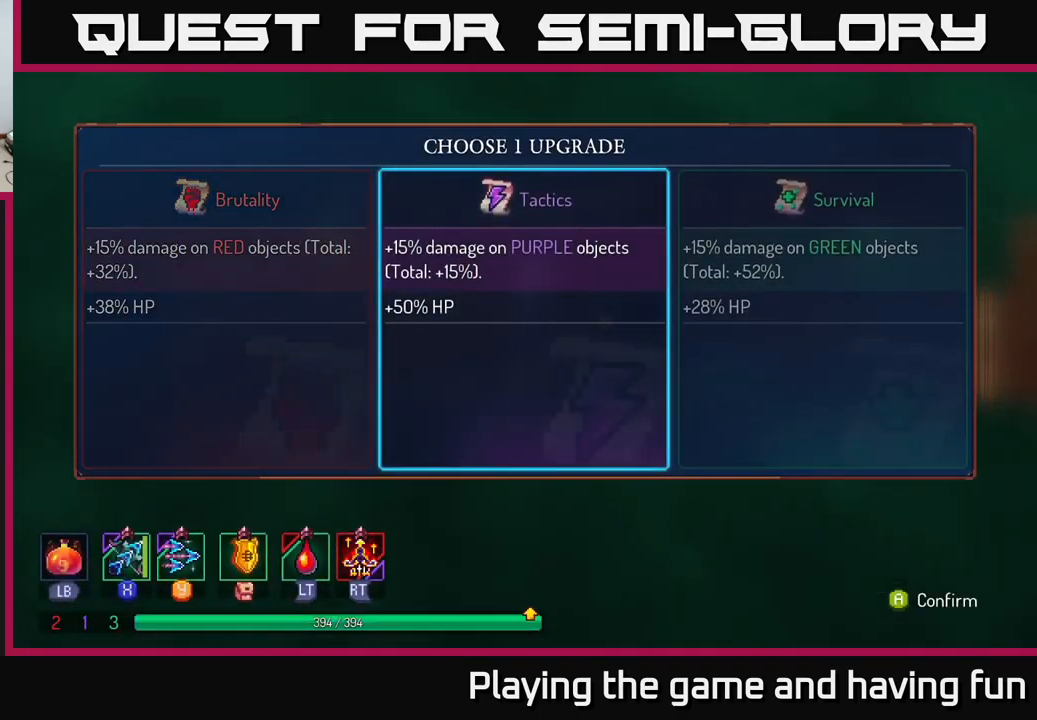
{"buttons": [], "left_stick": "center", "right_stick": "center", "events": []}
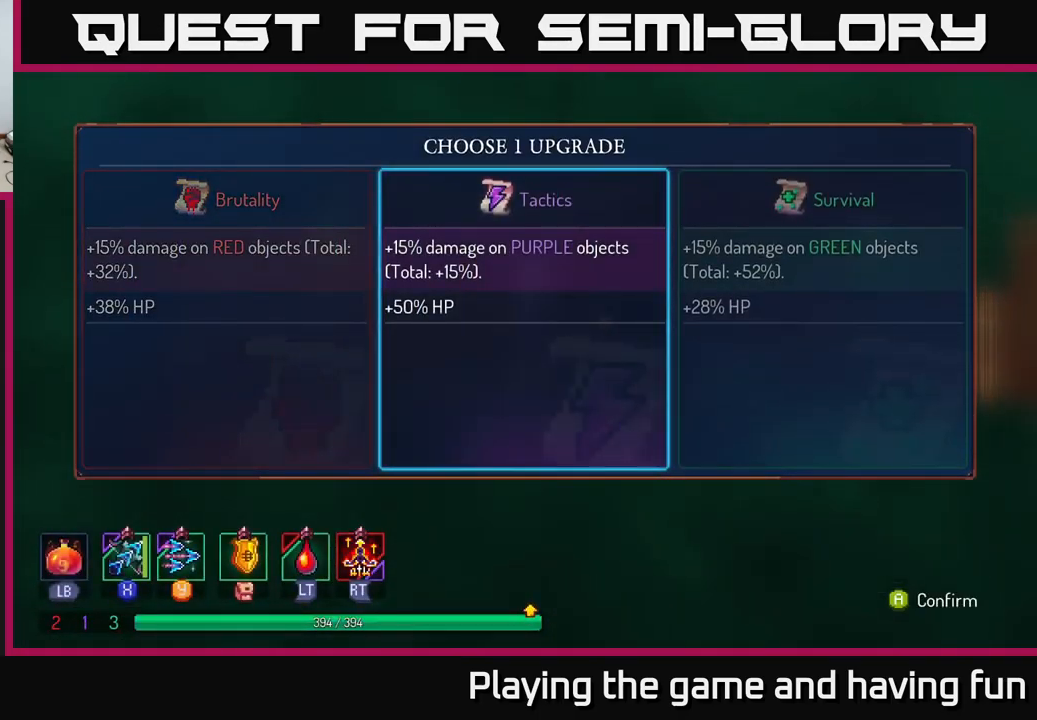
{"buttons": [], "left_stick": "center", "right_stick": "center", "events": [[134, "left_stick", "right"], [300, "left_stick", "center"]]}
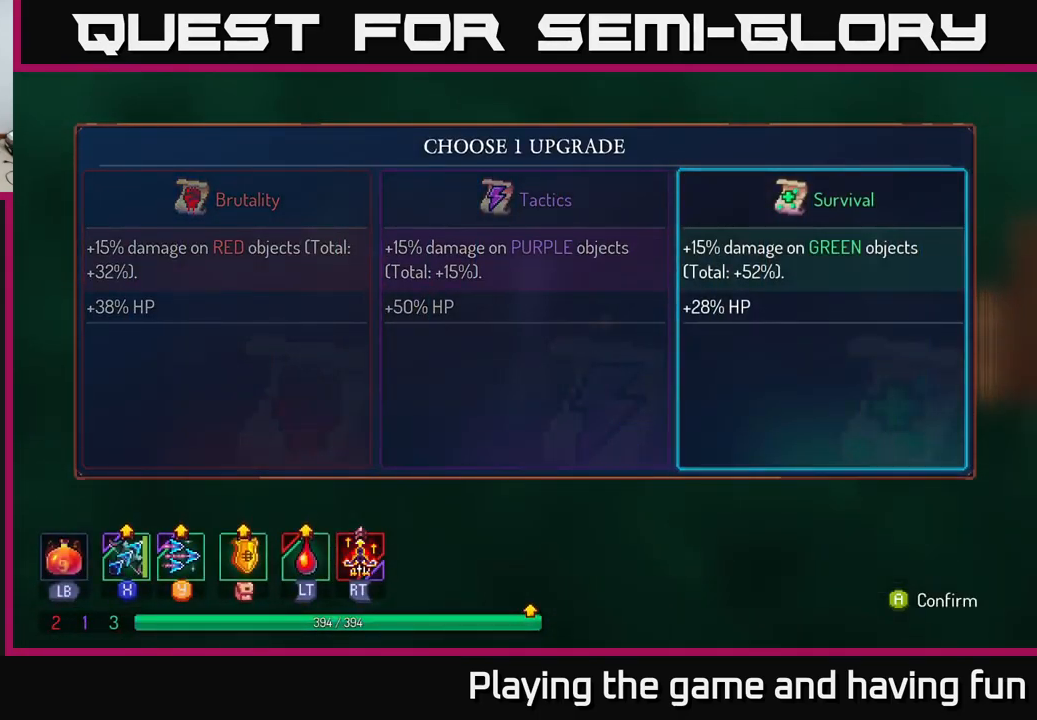
{"buttons": [], "left_stick": "right", "right_stick": "center", "events": [[50, "A", "down"], [134, "A", "up"], [267, "left_stick", "right"]]}
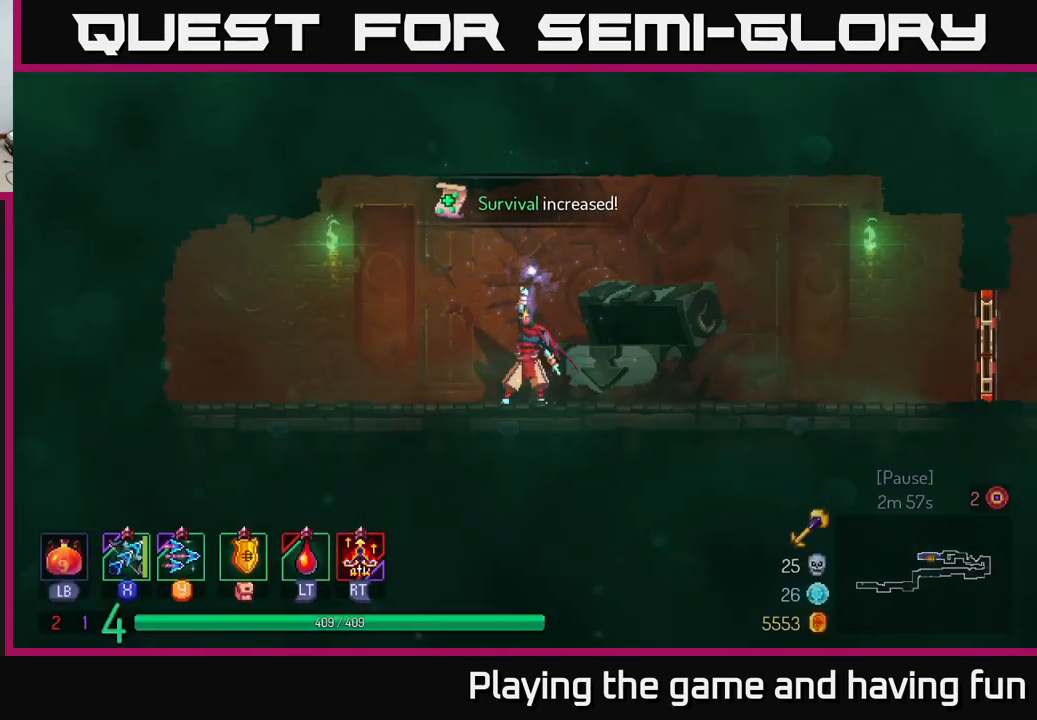
{"buttons": [], "left_stick": "right", "right_stick": "center", "events": []}
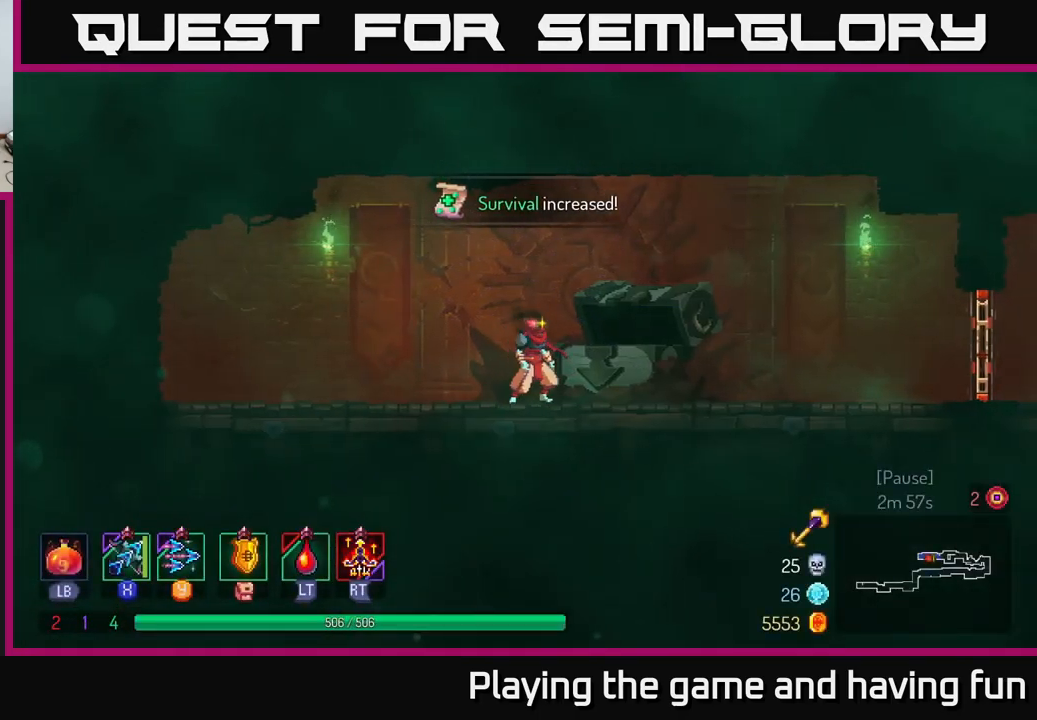
{"buttons": [], "left_stick": "right", "right_stick": "center", "events": []}
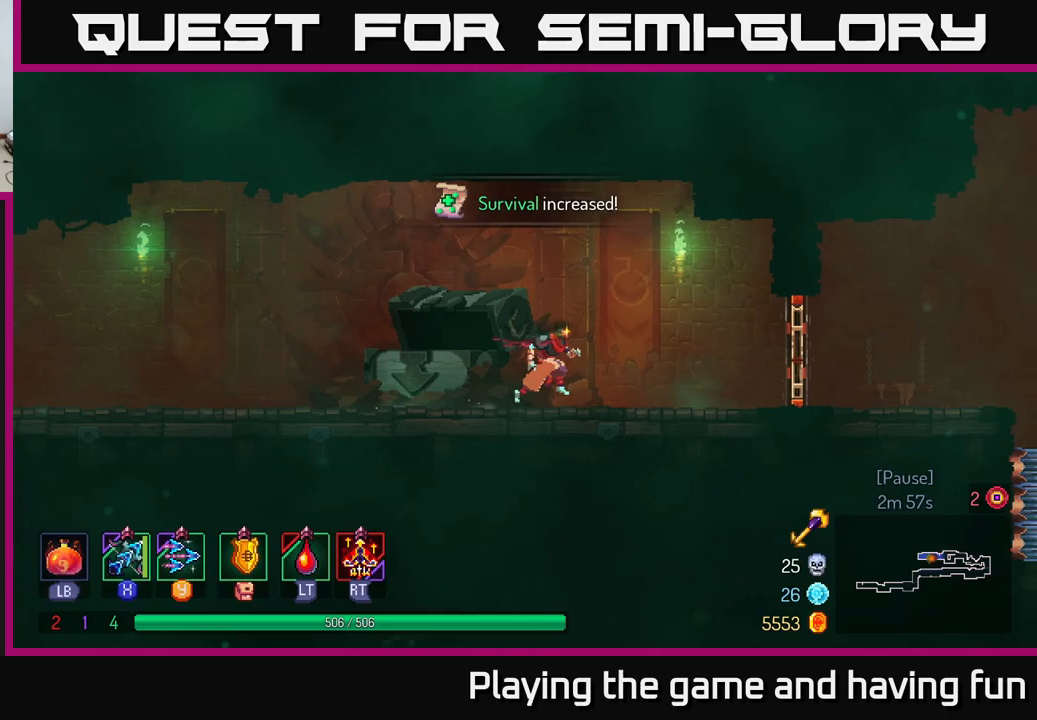
{"buttons": [], "left_stick": "right", "right_stick": "center", "events": []}
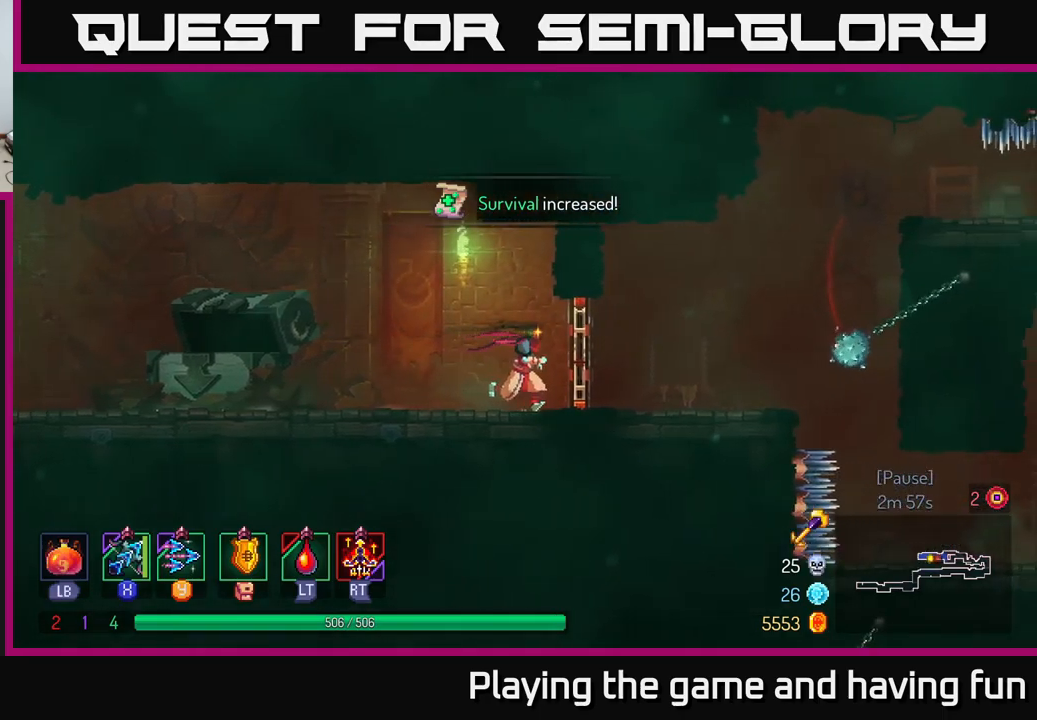
{"buttons": [], "left_stick": "right", "right_stick": "center", "events": [[16, "R1", "down"], [116, "R1", "up"]]}
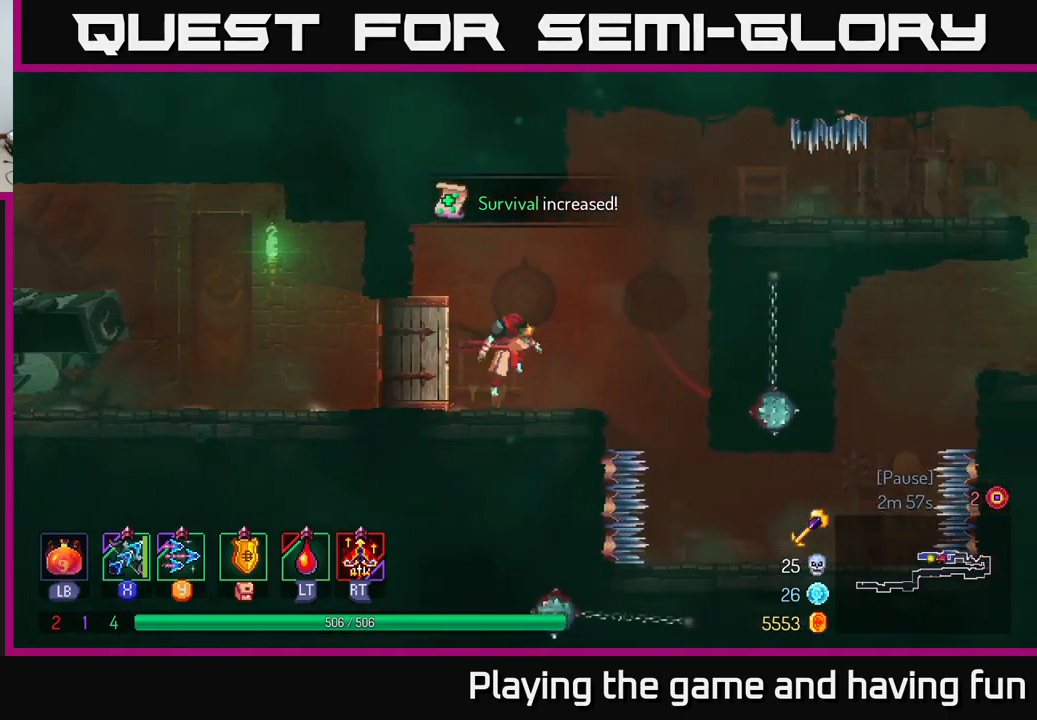
{"buttons": [], "left_stick": "right", "right_stick": "center", "events": [[16, "A", "down"], [116, "A", "up"]]}
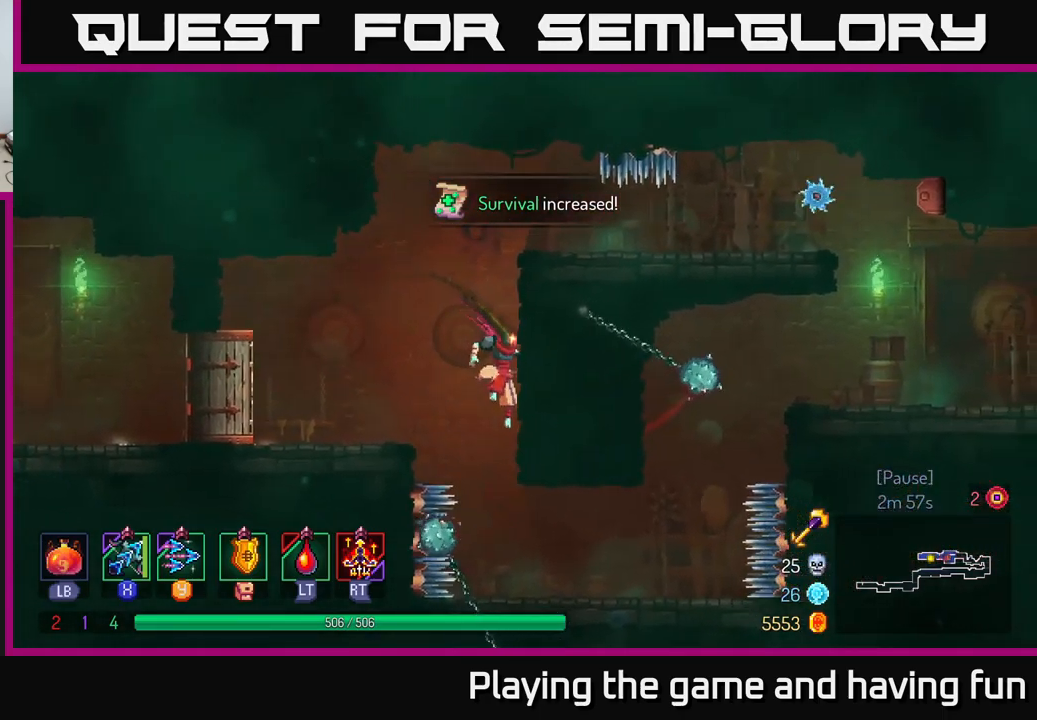
{"buttons": [], "left_stick": "center", "right_stick": "center", "events": [[66, "A", "down"], [100, "left_stick", "up-right"], [216, "A", "up"], [266, "left_stick", "center"]]}
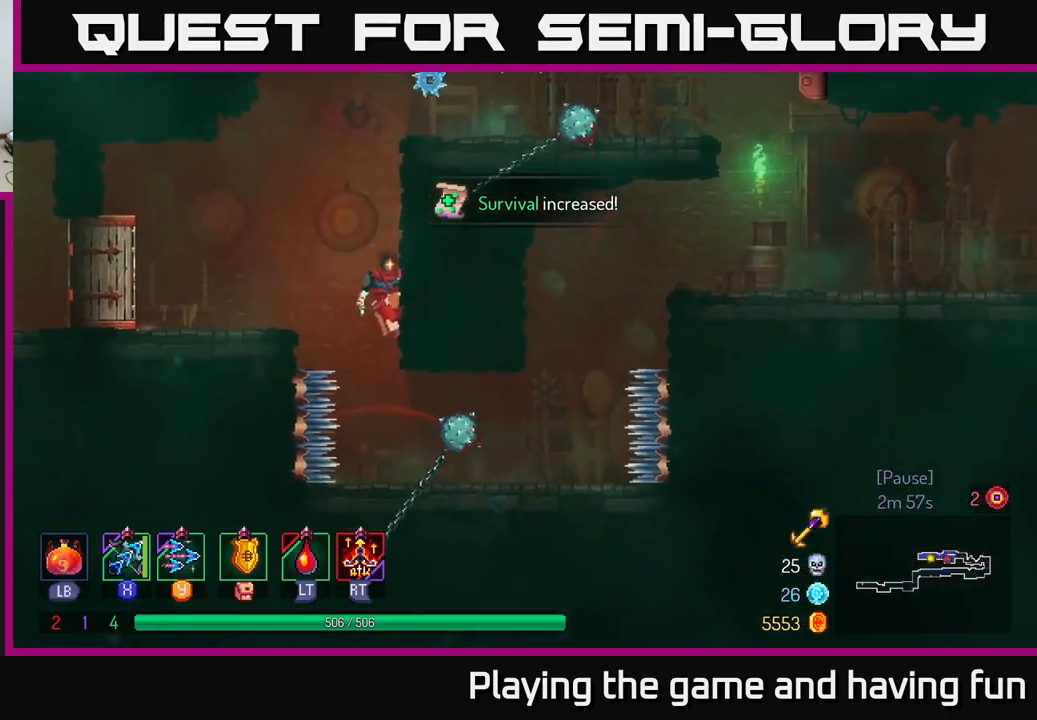
{"buttons": ["A"], "left_stick": "down", "right_stick": "center", "events": [[133, "left_stick", "down"], [483, "A", "down"]]}
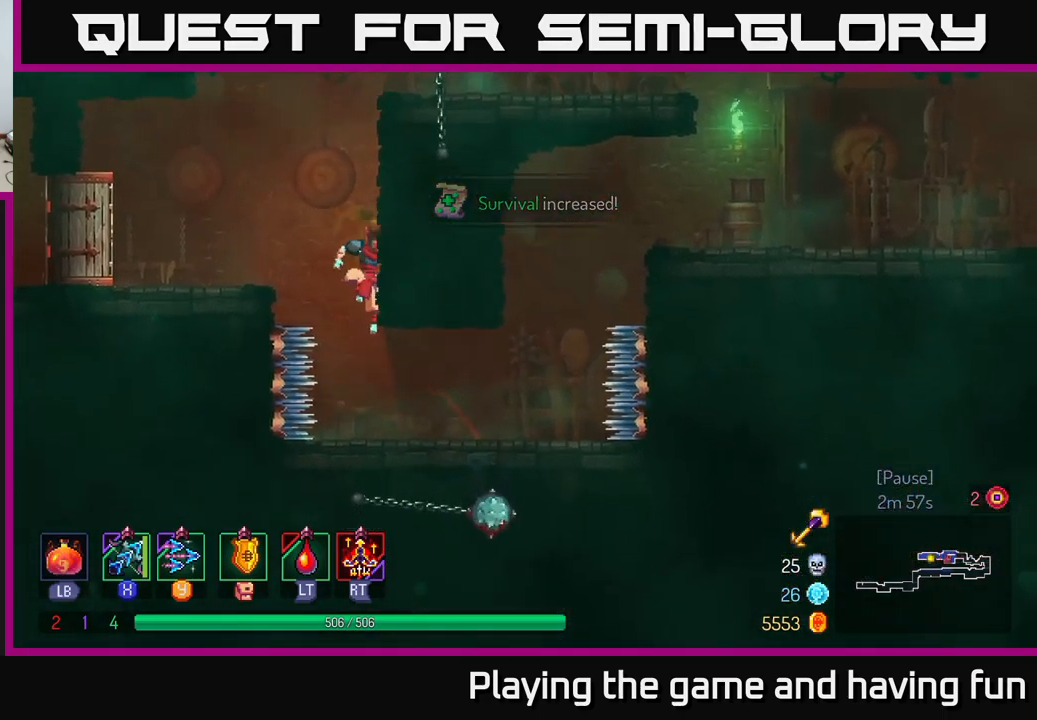
{"buttons": [], "left_stick": "center", "right_stick": "center", "events": [[50, "A", "up"], [300, "left_stick", "center"]]}
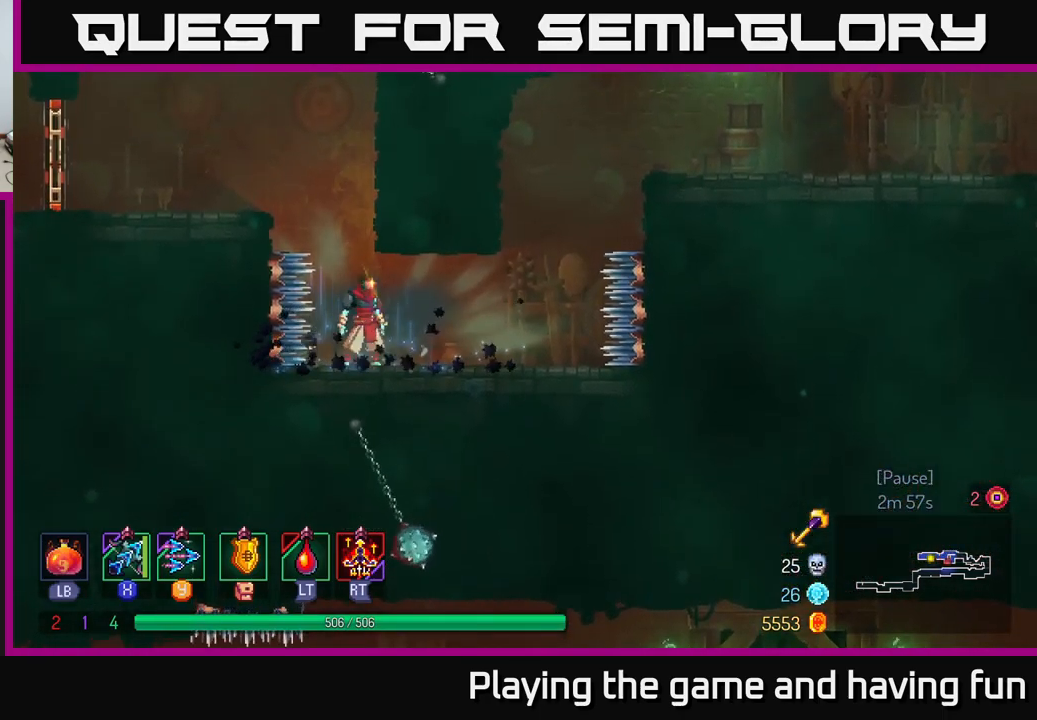
{"buttons": [], "left_stick": "center", "right_stick": "center", "events": [[16, "left_stick", "right"], [483, "left_stick", "center"]]}
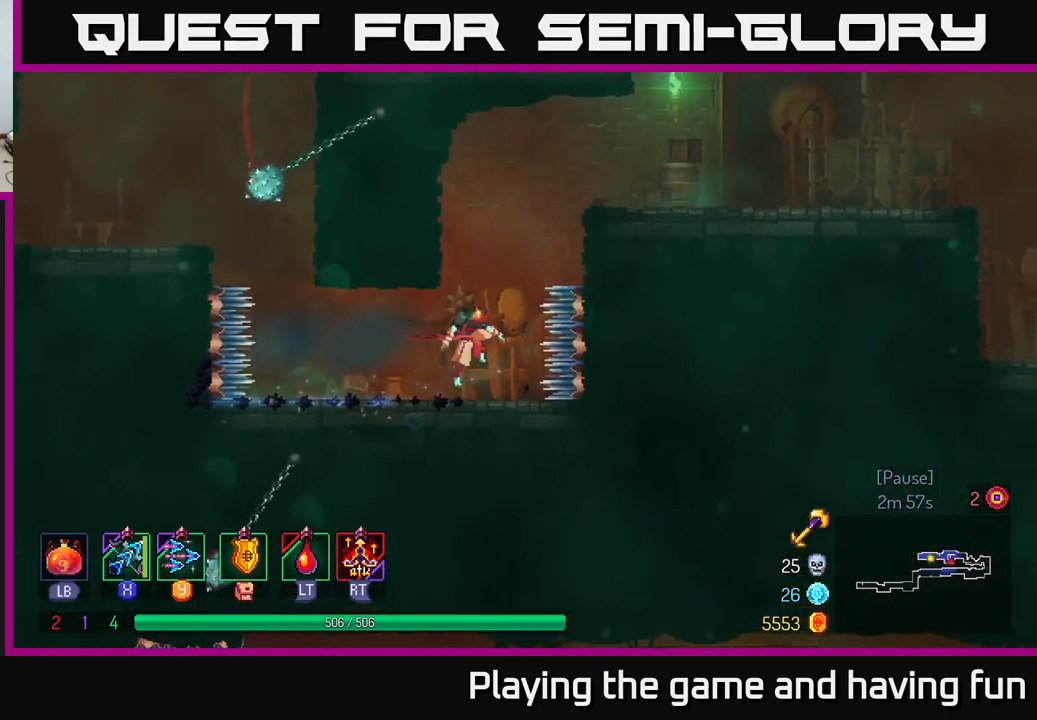
{"buttons": [], "left_stick": "right", "right_stick": "center", "events": [[16, "A", "down"], [133, "left_stick", "right"], [150, "A", "up"], [233, "A", "down"], [416, "A", "up"]]}
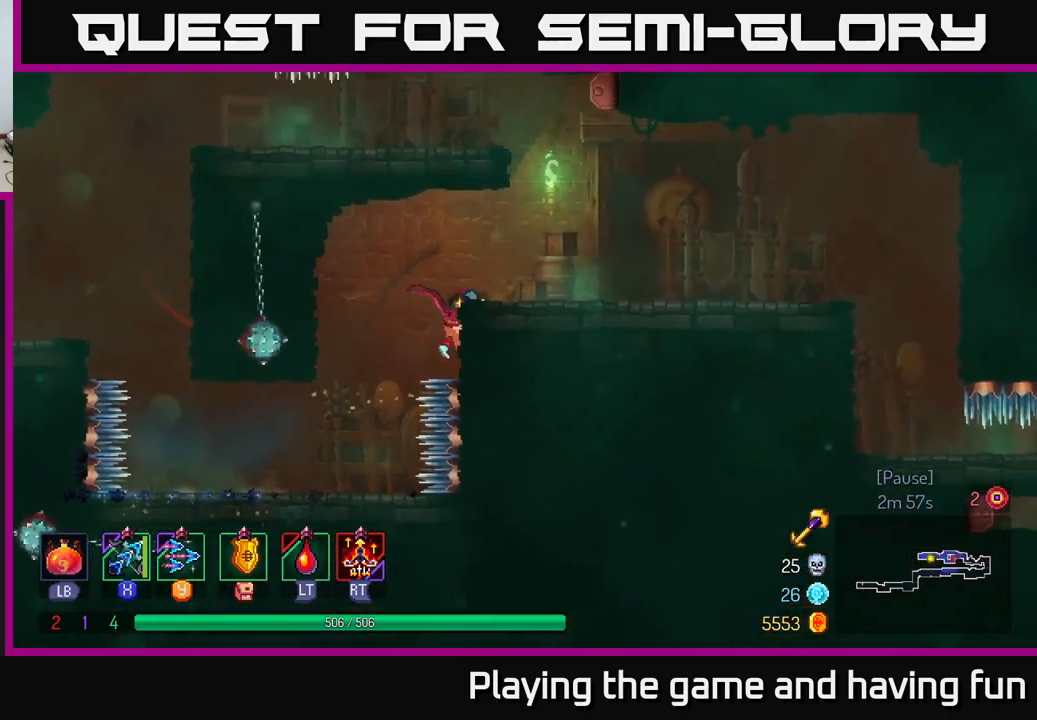
{"buttons": [], "left_stick": "right", "right_stick": "center", "events": []}
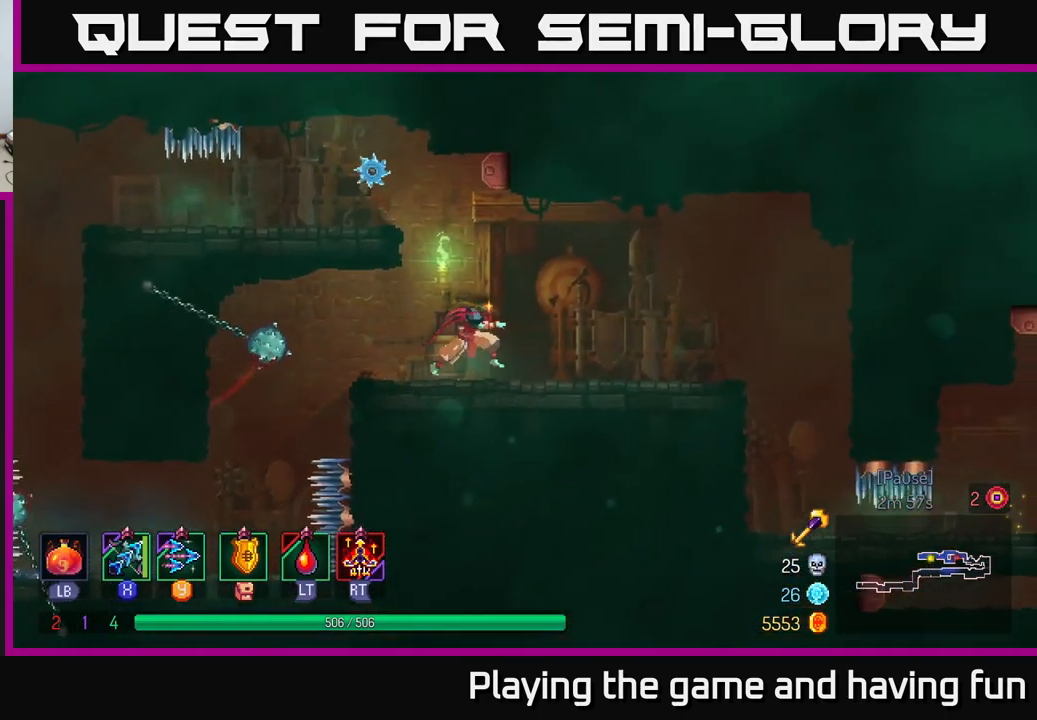
{"buttons": [], "left_stick": "right", "right_stick": "center", "events": []}
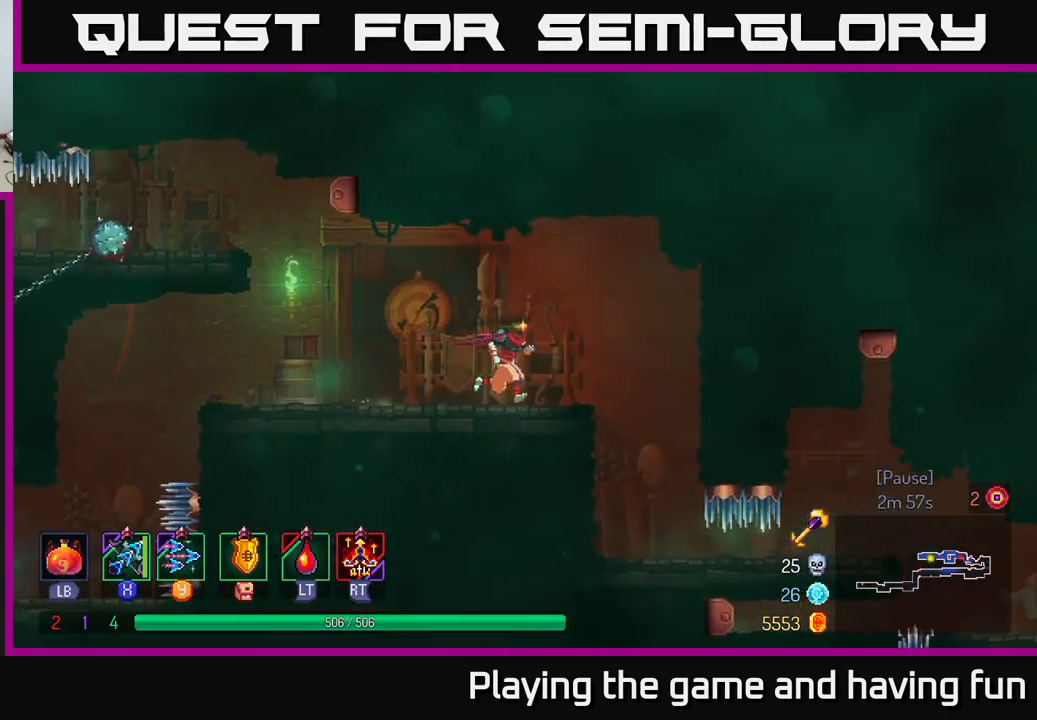
{"buttons": [], "left_stick": "center", "right_stick": "center", "events": [[300, "left_stick", "center"]]}
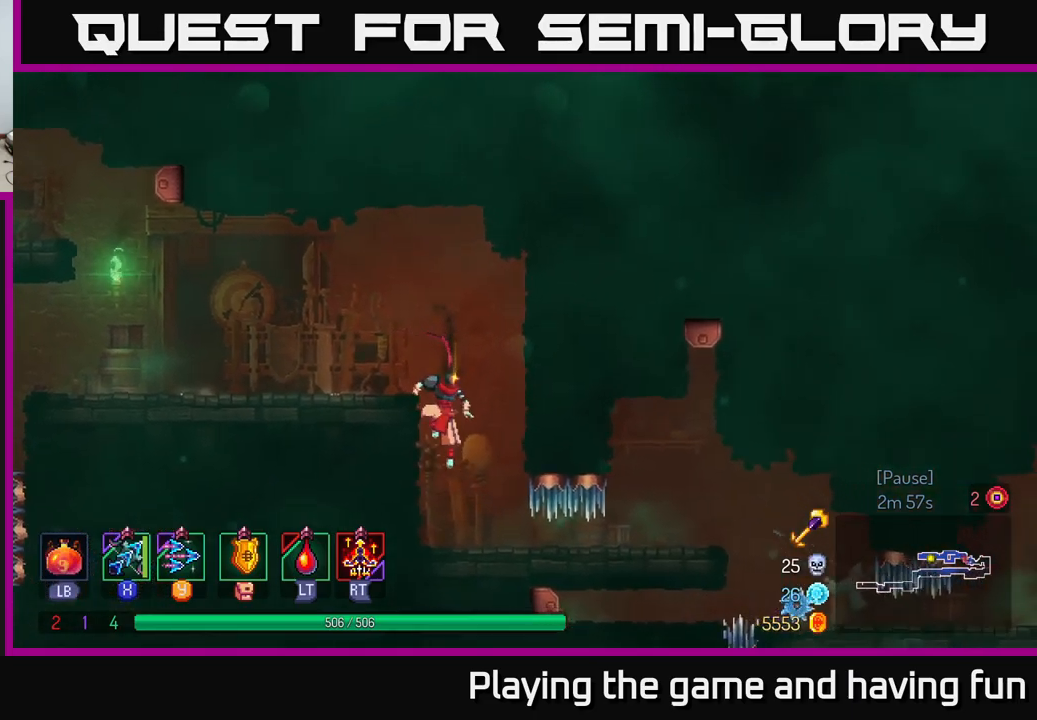
{"buttons": [], "left_stick": "center", "right_stick": "center", "events": [[300, "left_stick", "right"], [417, "left_stick", "center"]]}
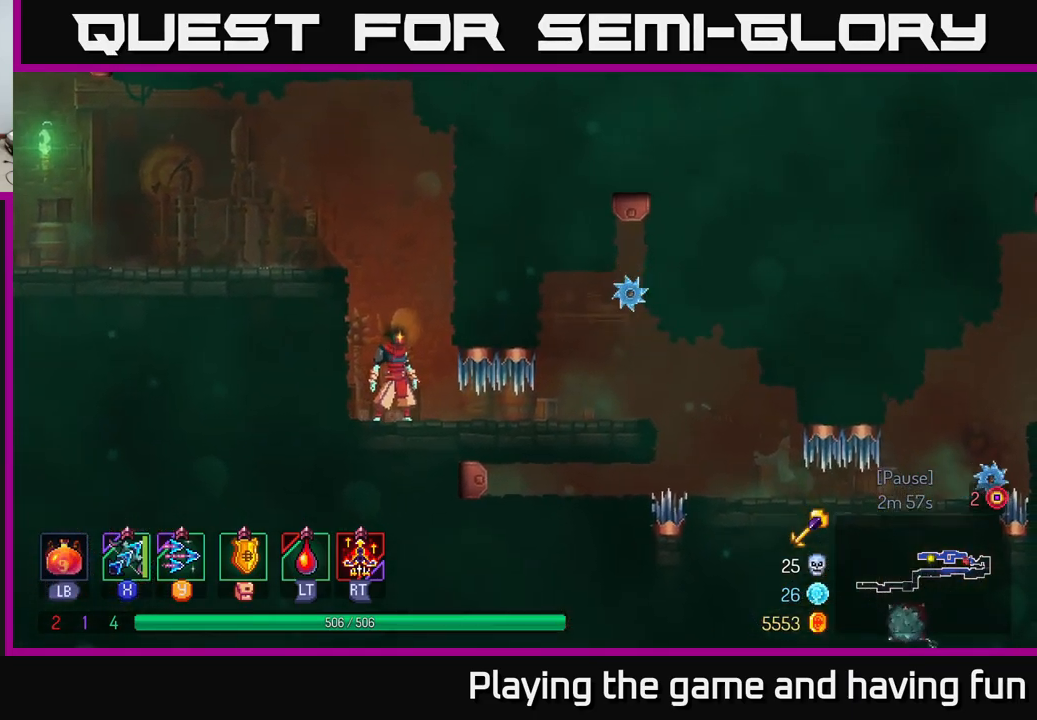
{"buttons": ["B"], "left_stick": "right", "right_stick": "center", "events": [[300, "left_stick", "right"], [417, "B", "down"]]}
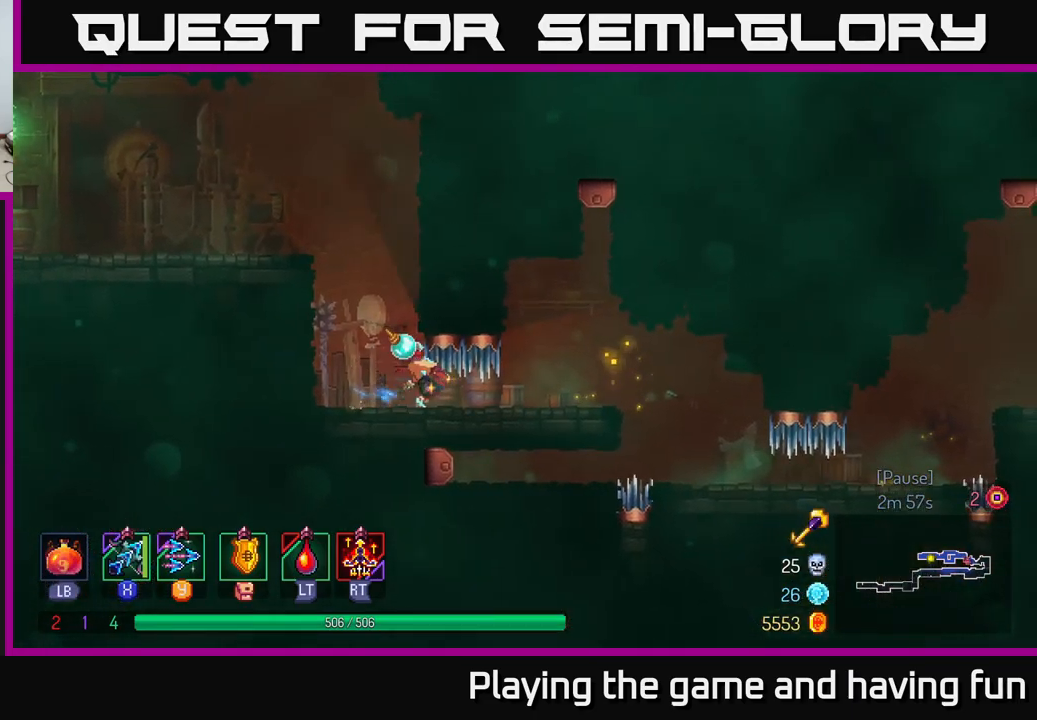
{"buttons": [], "left_stick": "center", "right_stick": "center", "events": [[67, "B", "up"], [267, "left_stick", "center"]]}